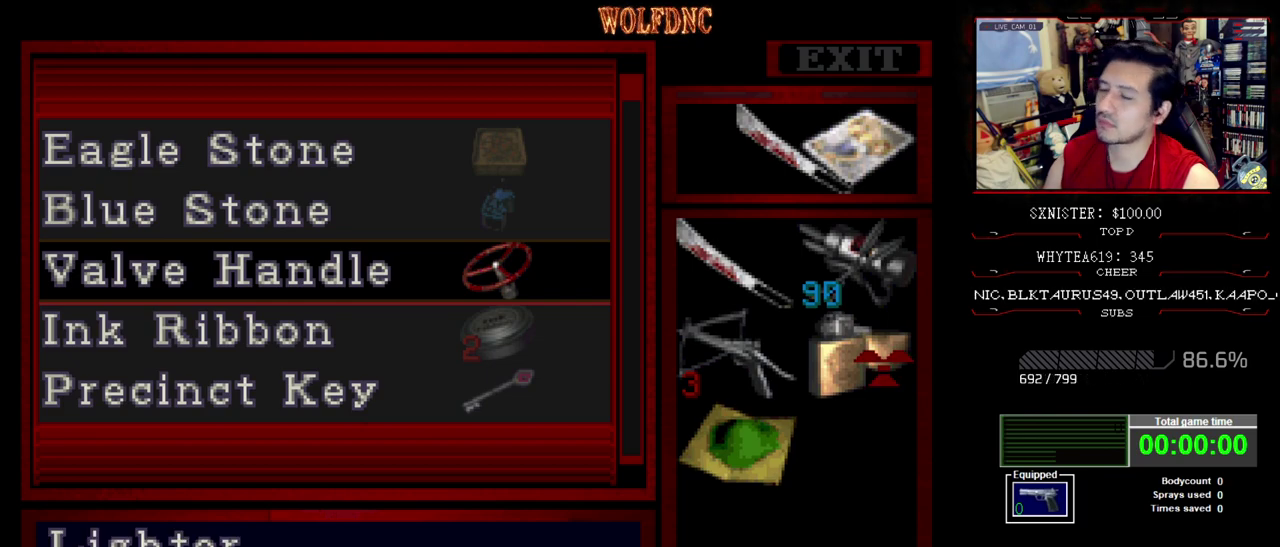
Gameplay with a controller (PlayStation layout); each line is a JSON object with the inputs held at the frame after it. "events" lists button and stick changes between this image and that frame as [ms after this image, input, new state], when the widget could be followed in between. Not read: L3 R3.
{"buttons": [], "events": []}
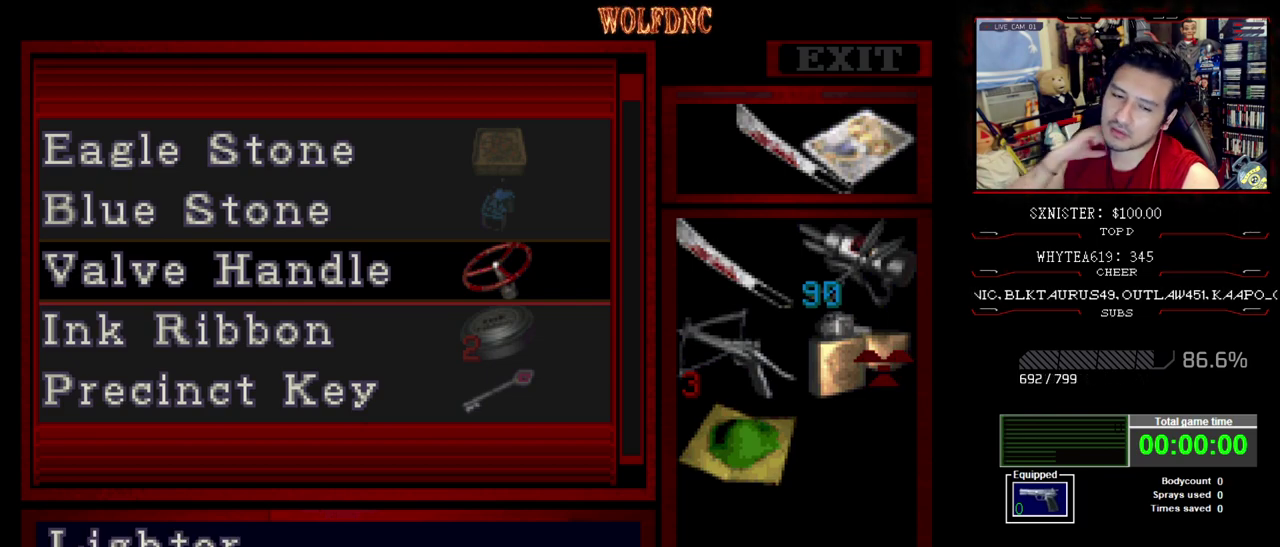
{"buttons": [], "events": []}
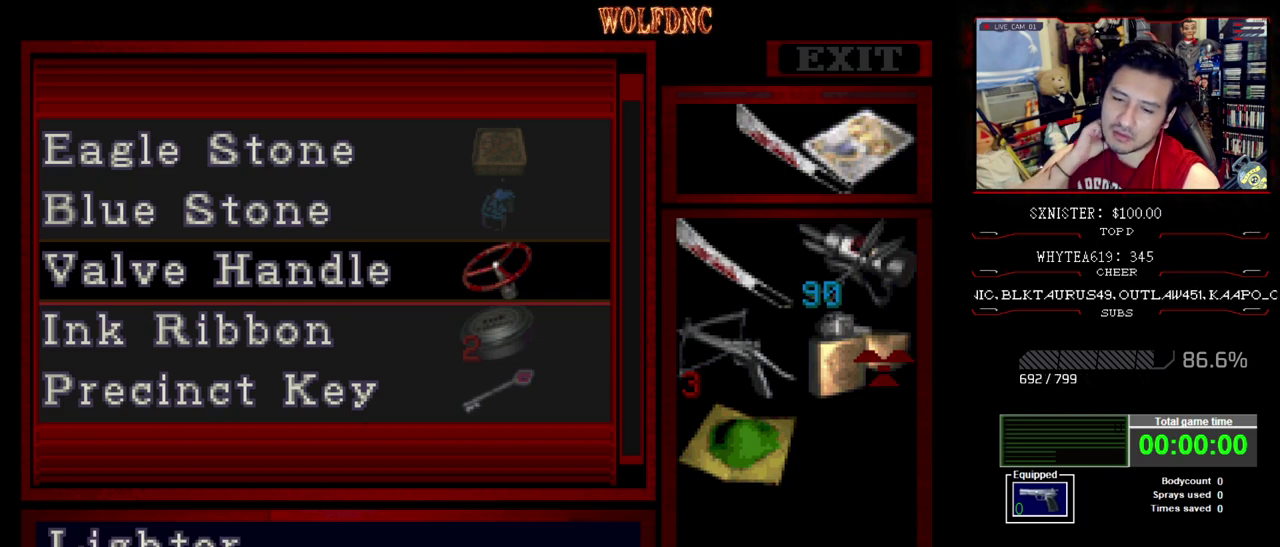
{"buttons": [], "events": []}
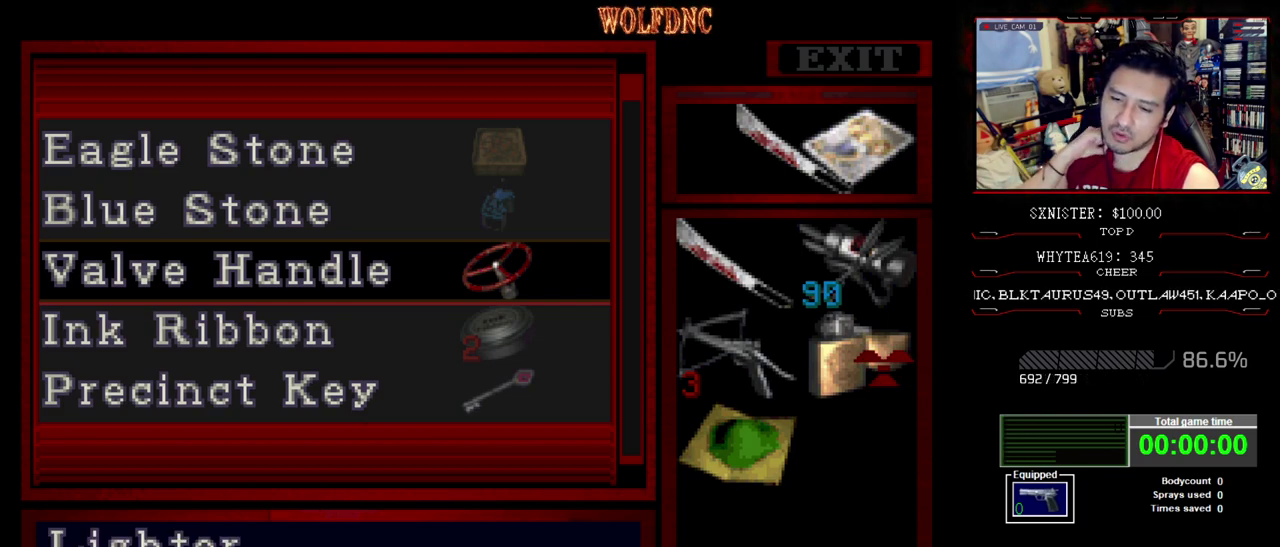
{"buttons": [], "events": []}
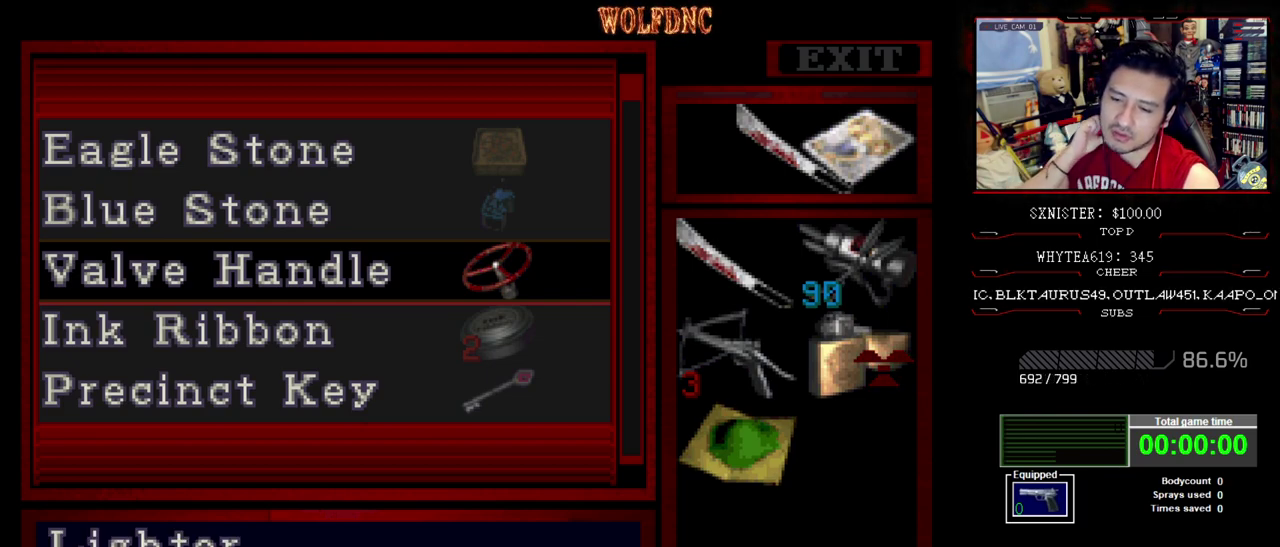
{"buttons": [], "events": []}
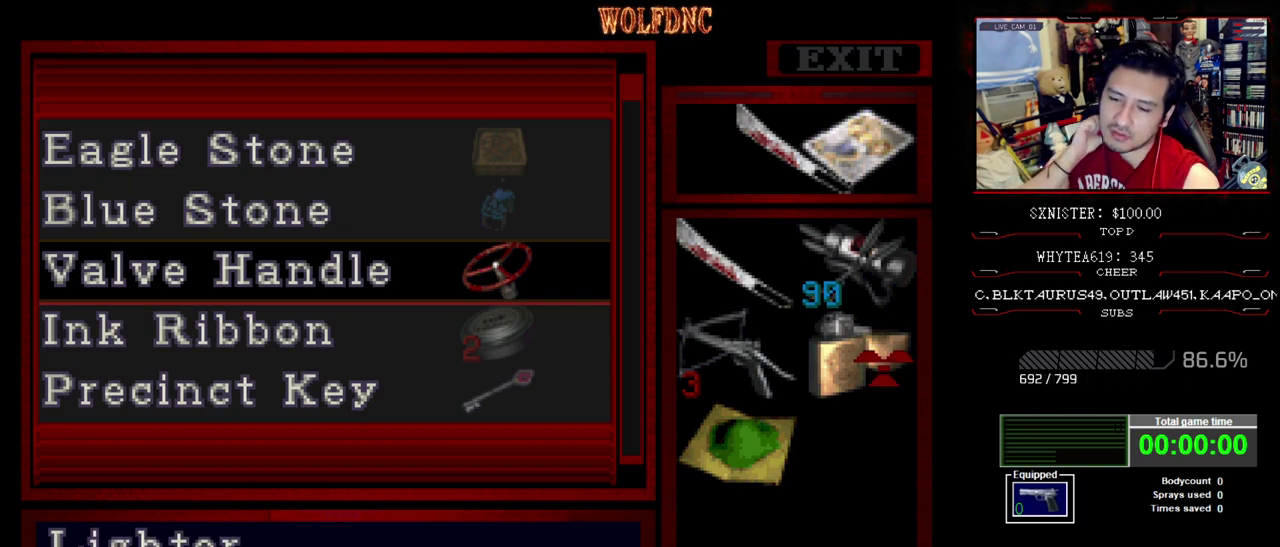
{"buttons": [], "events": []}
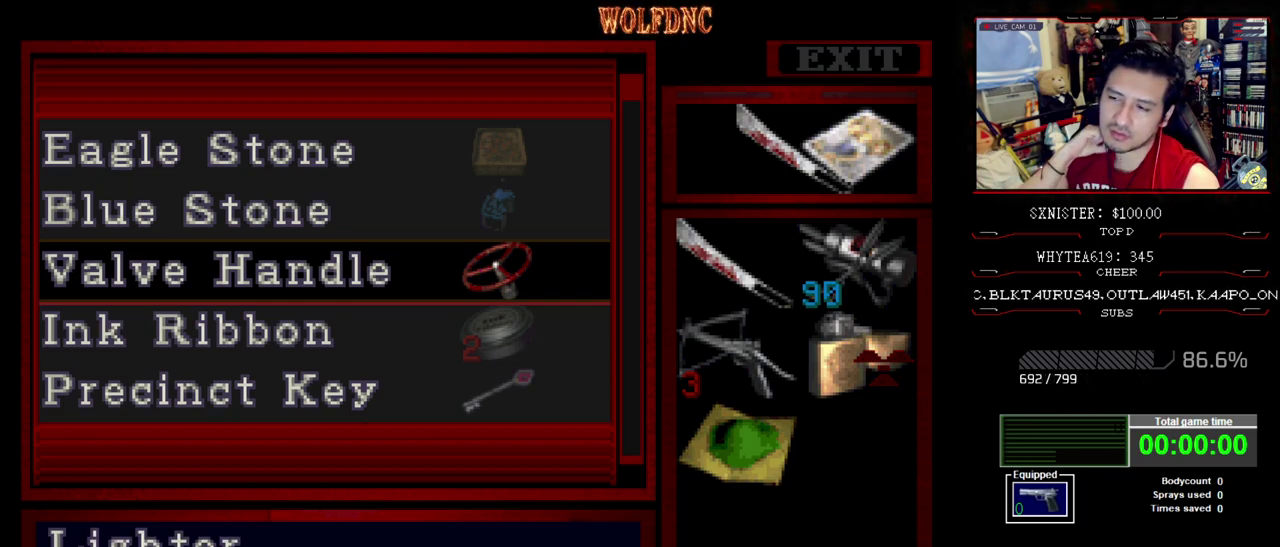
{"buttons": [], "events": []}
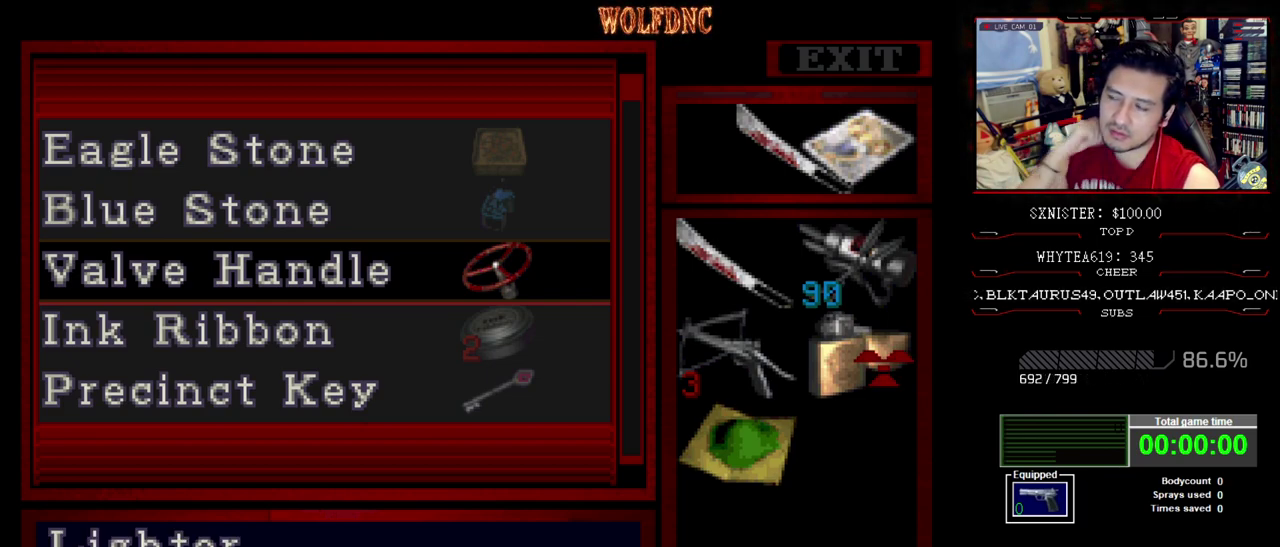
{"buttons": [], "events": []}
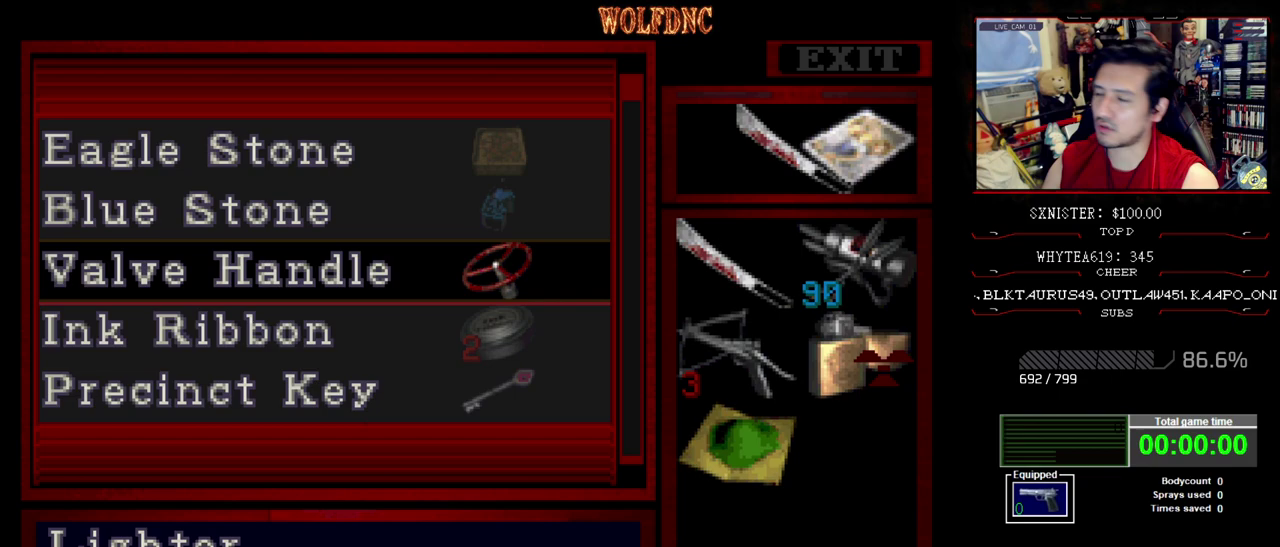
{"buttons": [], "events": []}
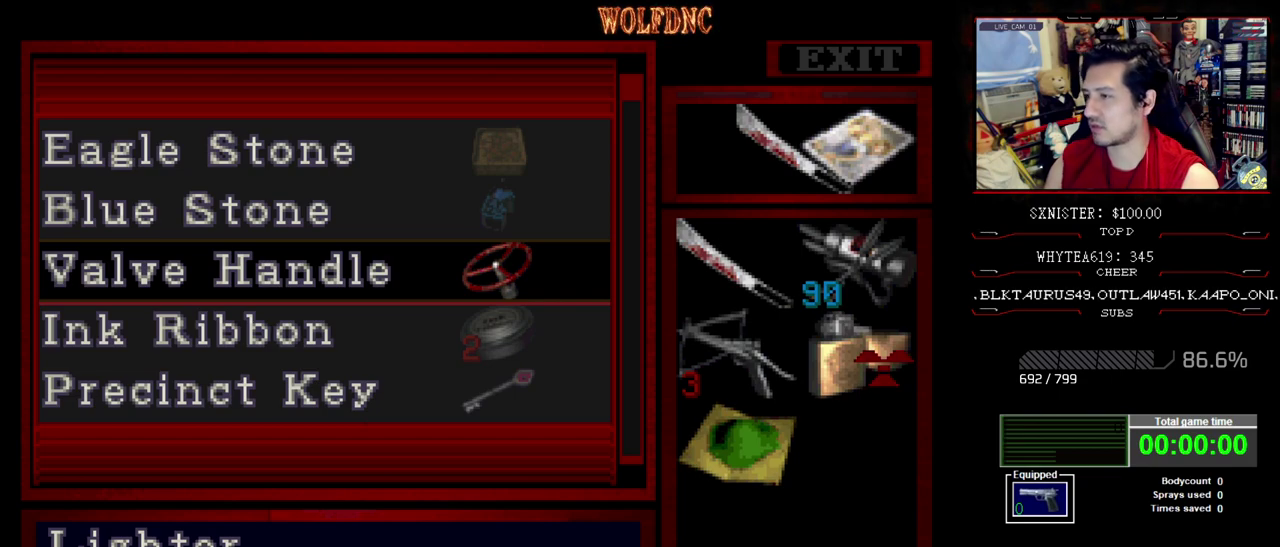
{"buttons": ["SQUARE", "DPAD_LEFT"], "events": [[400, "SQUARE", "down"], [450, "SQUARE", "up"], [500, "DPAD_LEFT", "down"], [500, "SQUARE", "down"]]}
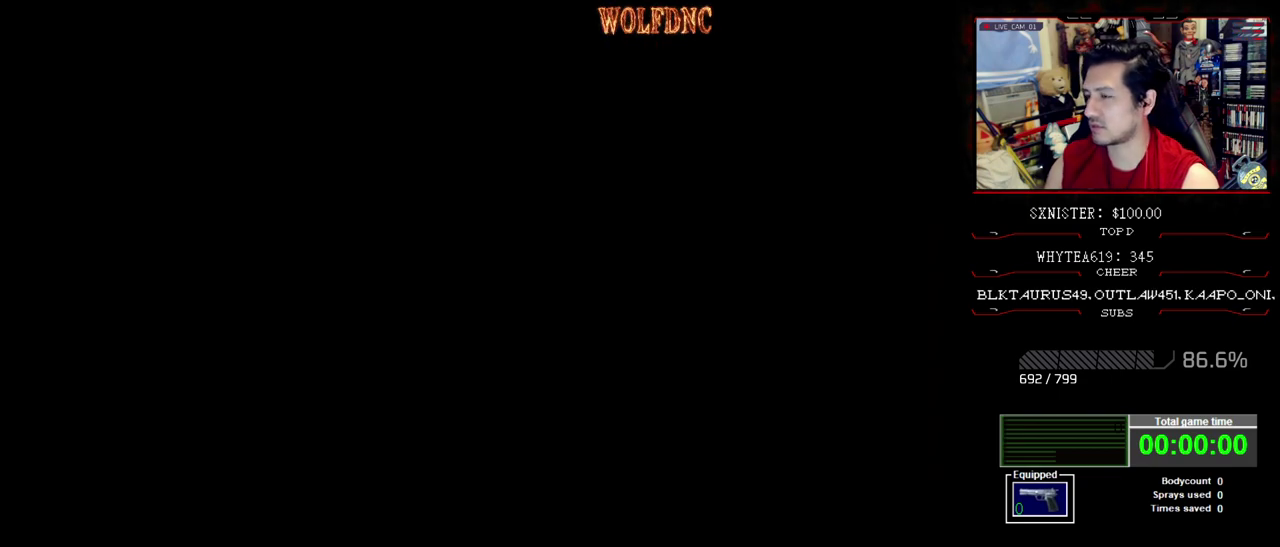
{"buttons": ["DPAD_LEFT"], "events": [[100, "SQUARE", "up"]]}
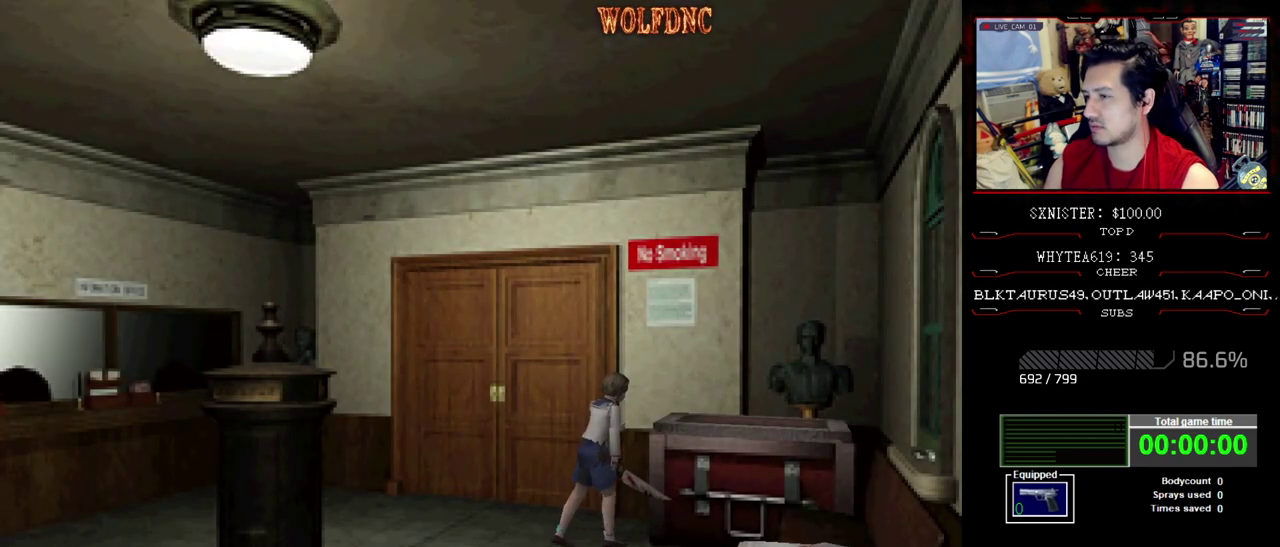
{"buttons": ["SQUARE", "DPAD_UP", "DPAD_LEFT"], "events": [[167, "SQUARE", "down"], [300, "DPAD_UP", "down"]]}
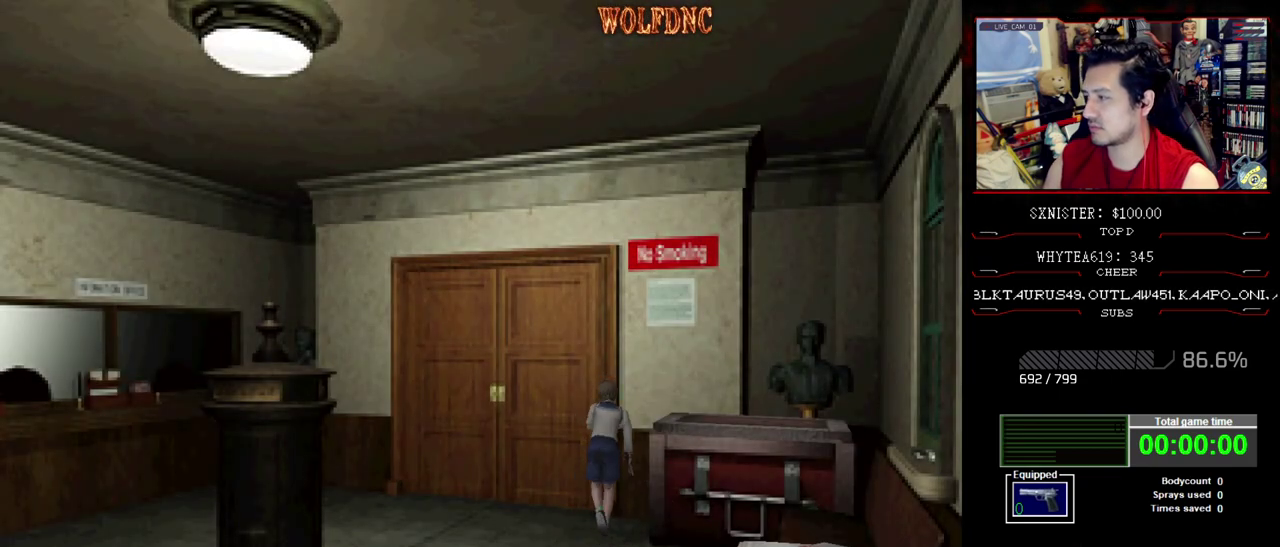
{"buttons": [], "events": [[83, "CROSS", "down"], [167, "DPAD_LEFT", "up"], [217, "CROSS", "up"], [267, "SQUARE", "up"], [317, "DPAD_UP", "up"]]}
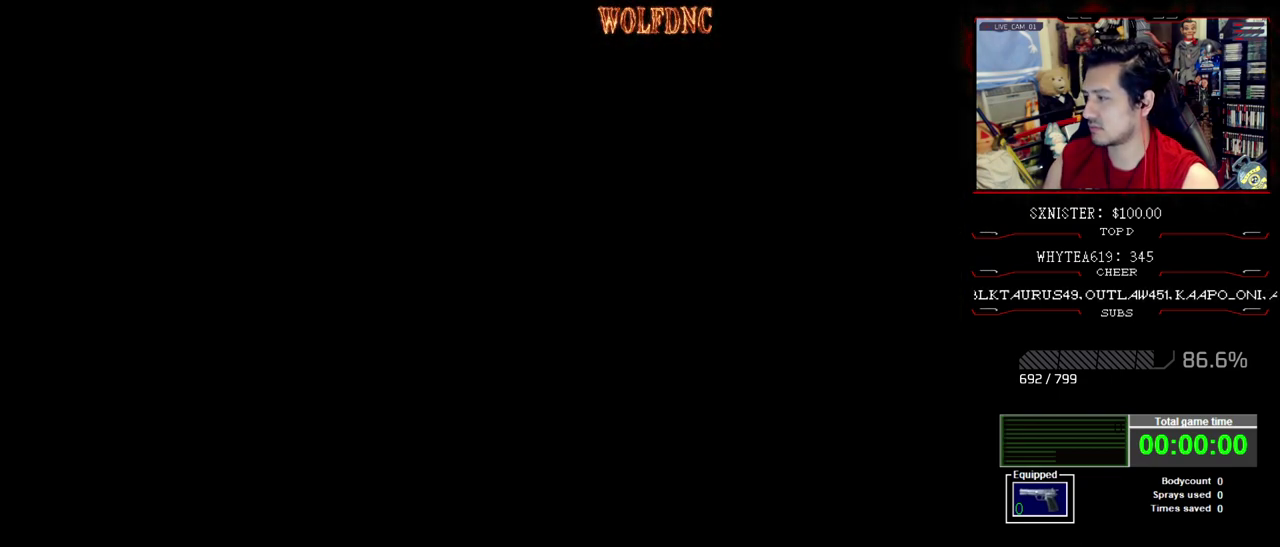
{"buttons": [], "events": []}
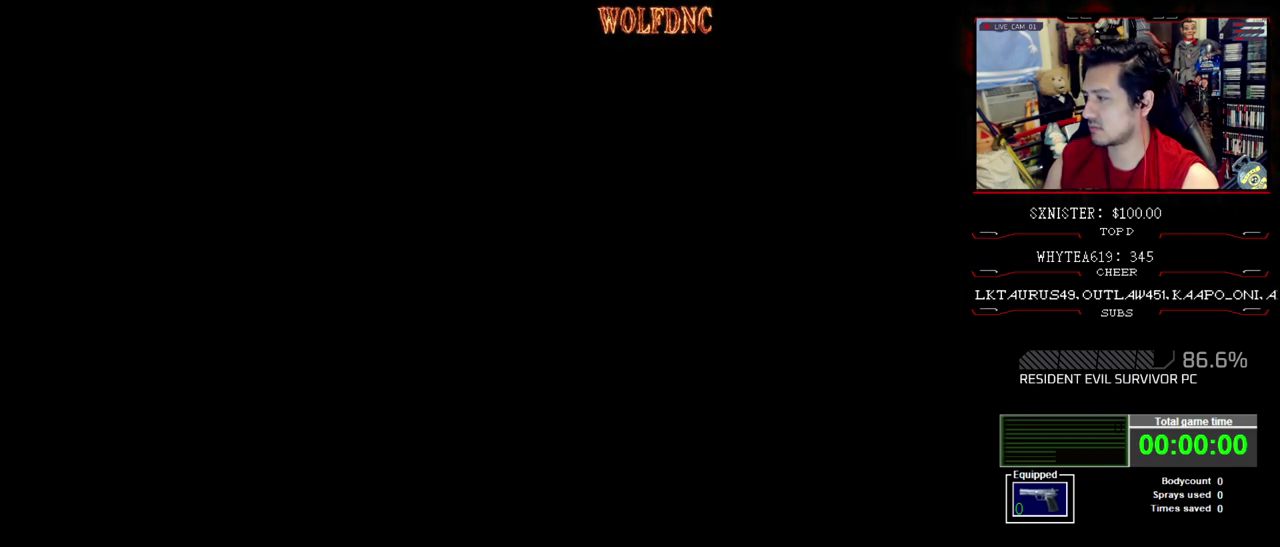
{"buttons": [], "events": []}
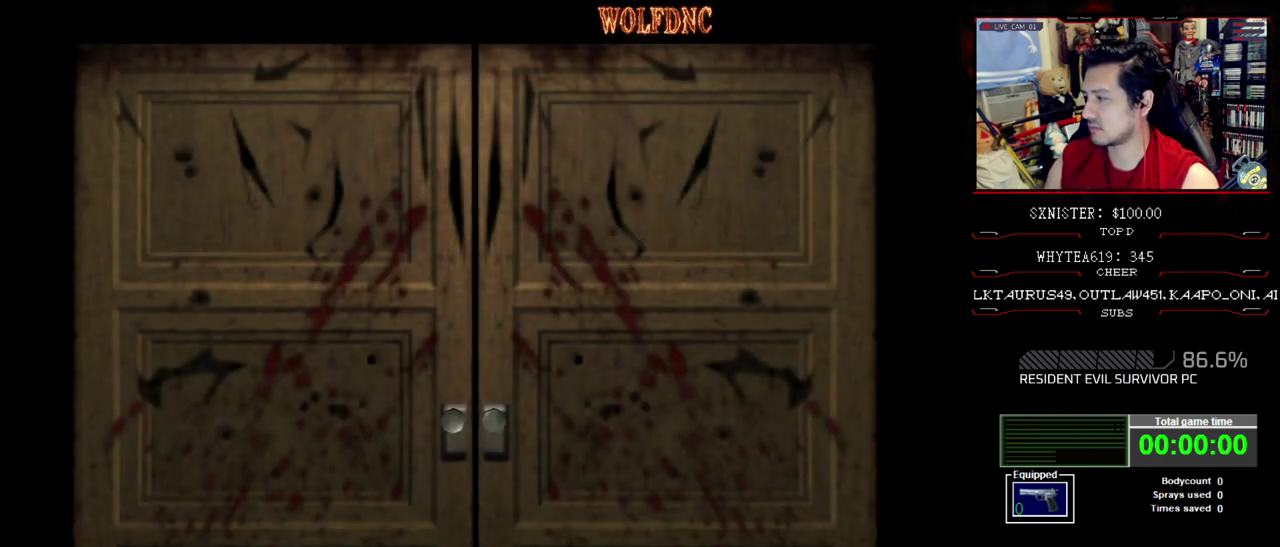
{"buttons": [], "events": []}
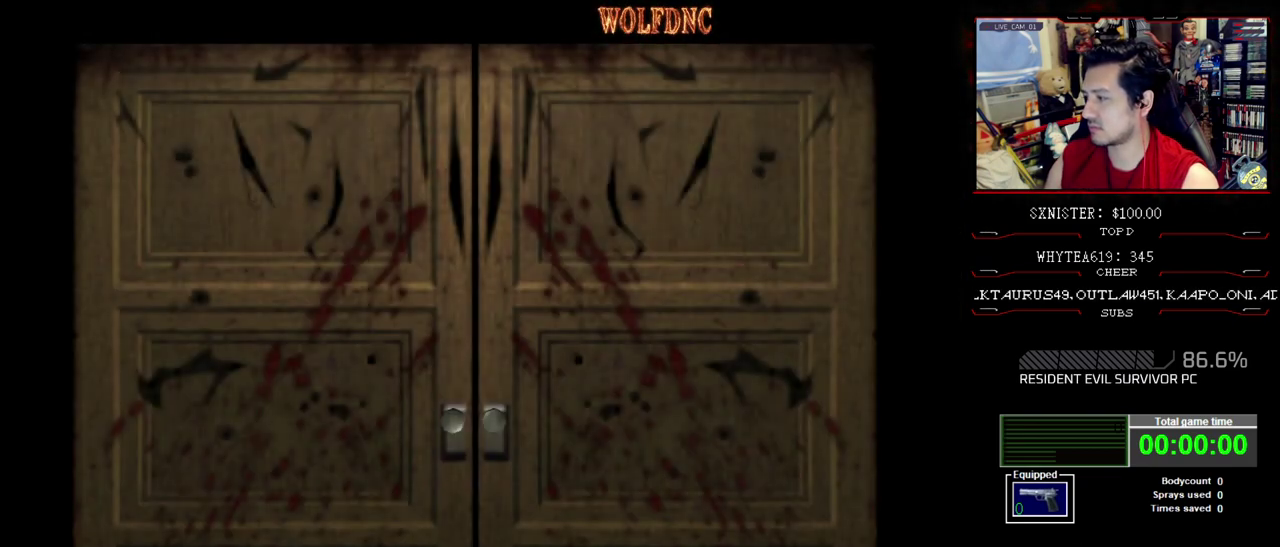
{"buttons": [], "events": []}
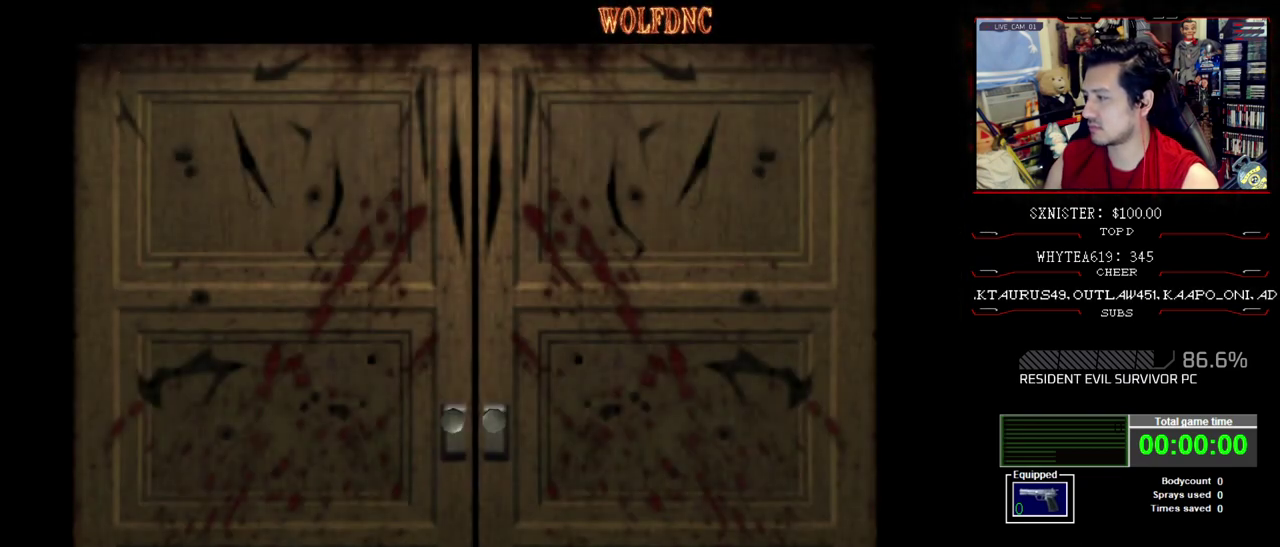
{"buttons": ["SQUARE", "DPAD_UP"], "events": [[300, "SELECT", "down"], [350, "SELECT", "up"], [433, "DPAD_UP", "down"], [483, "SQUARE", "down"]]}
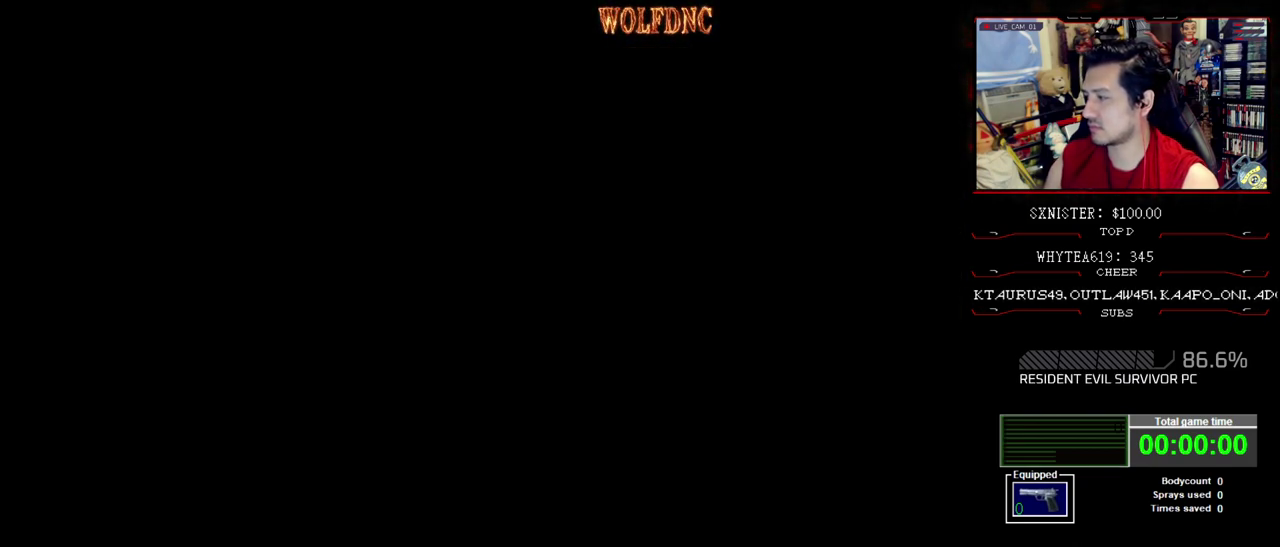
{"buttons": ["SQUARE", "DPAD_UP"], "events": []}
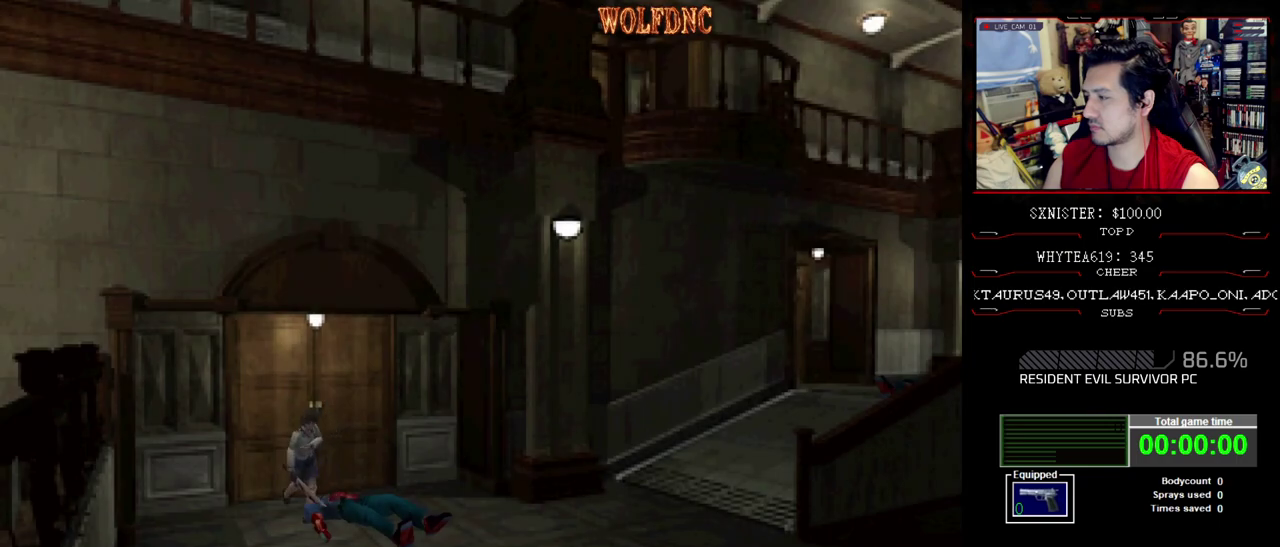
{"buttons": ["SQUARE", "DPAD_UP"], "events": [[100, "DPAD_LEFT", "down"], [467, "DPAD_LEFT", "up"]]}
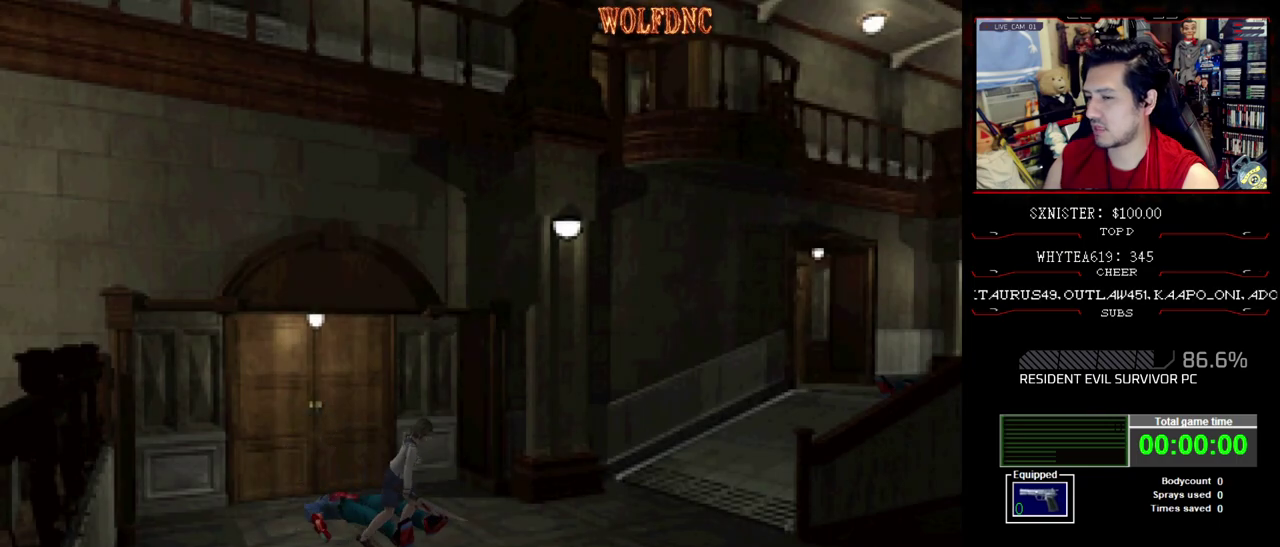
{"buttons": ["SQUARE", "DPAD_UP", "DPAD_RIGHT"], "events": [[17, "DPAD_RIGHT", "down"], [300, "CROSS", "down"], [483, "CROSS", "up"]]}
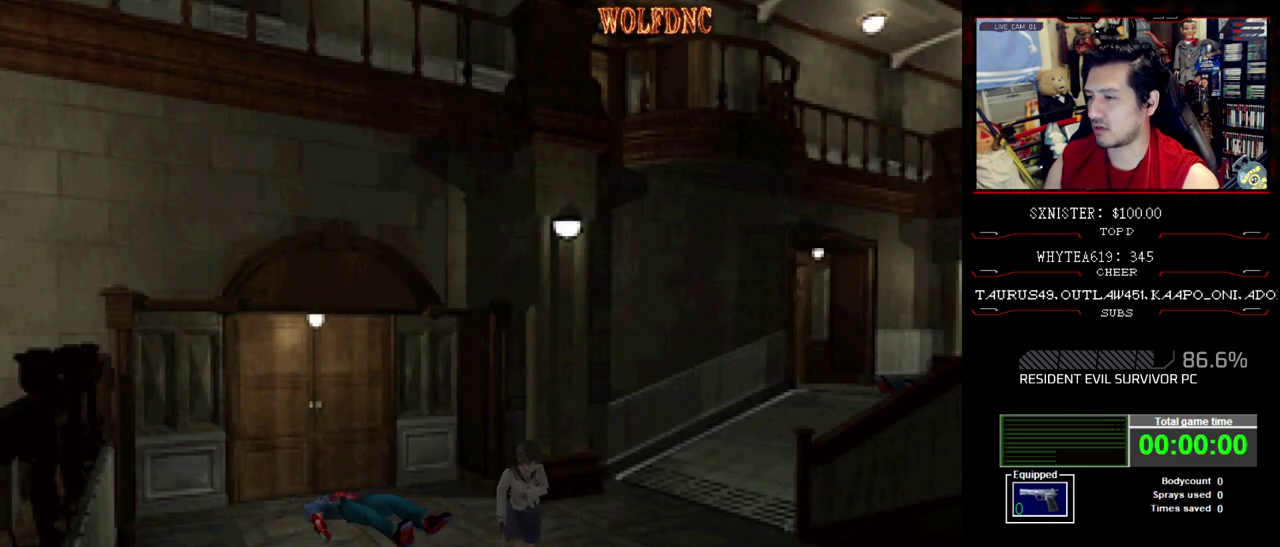
{"buttons": ["CROSS", "SQUARE", "DPAD_UP", "DPAD_RIGHT"], "events": [[33, "CROSS", "down"], [33, "DPAD_RIGHT", "up"], [367, "CROSS", "up"], [450, "CROSS", "down"], [450, "DPAD_RIGHT", "down"]]}